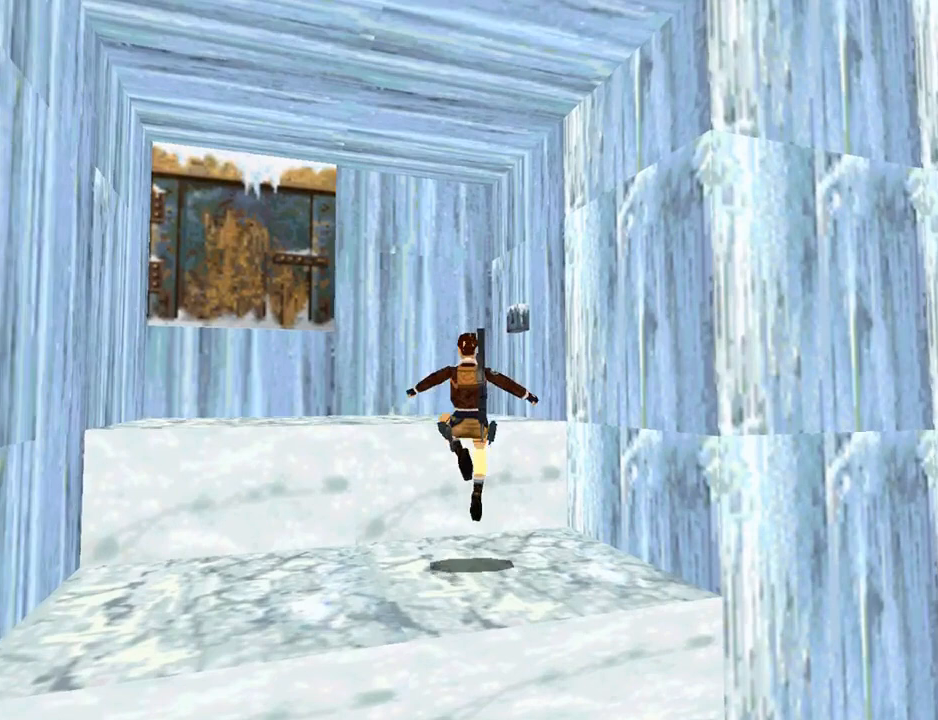
Gameplay with a controller (PlayStation layout); each line is a JSON object with the inputs held at the frame after it. "events" lists button and stick changes between this image and that frame as [ms after this image, input, new state], when the widget could be followed in between. Not read: R1.
{"buttons": ["DPAD_UP"], "left_stick": "center", "right_stick": "center", "events": [[133, "DPAD_UP", "down"], [233, "DPAD_LEFT", "down"], [500, "DPAD_LEFT", "up"]]}
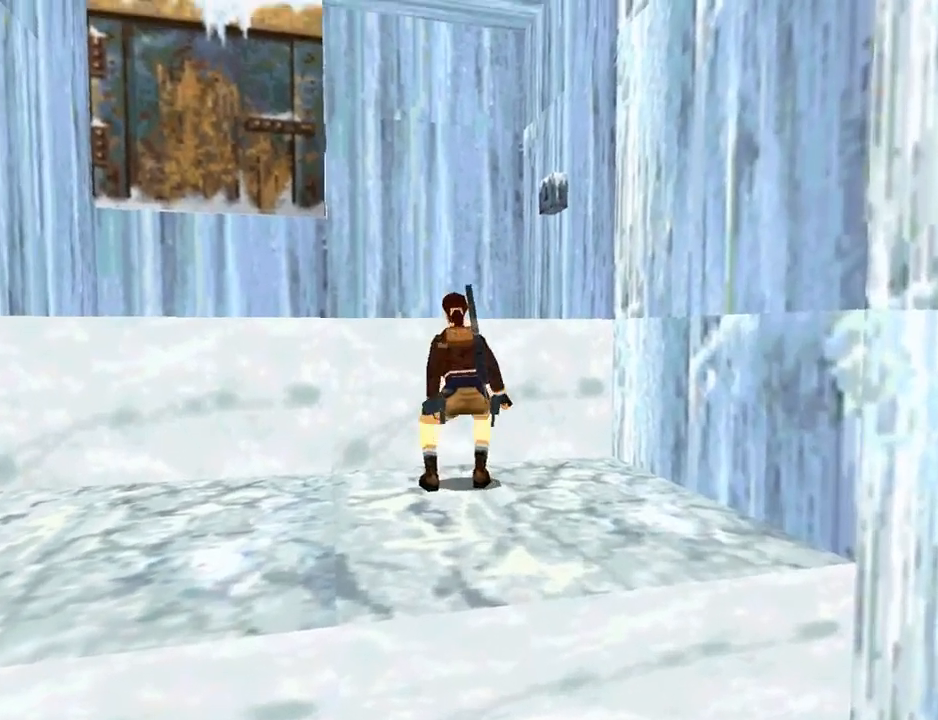
{"buttons": ["CROSS", "DPAD_UP"], "left_stick": "center", "right_stick": "center", "events": [[67, "CROSS", "down"]]}
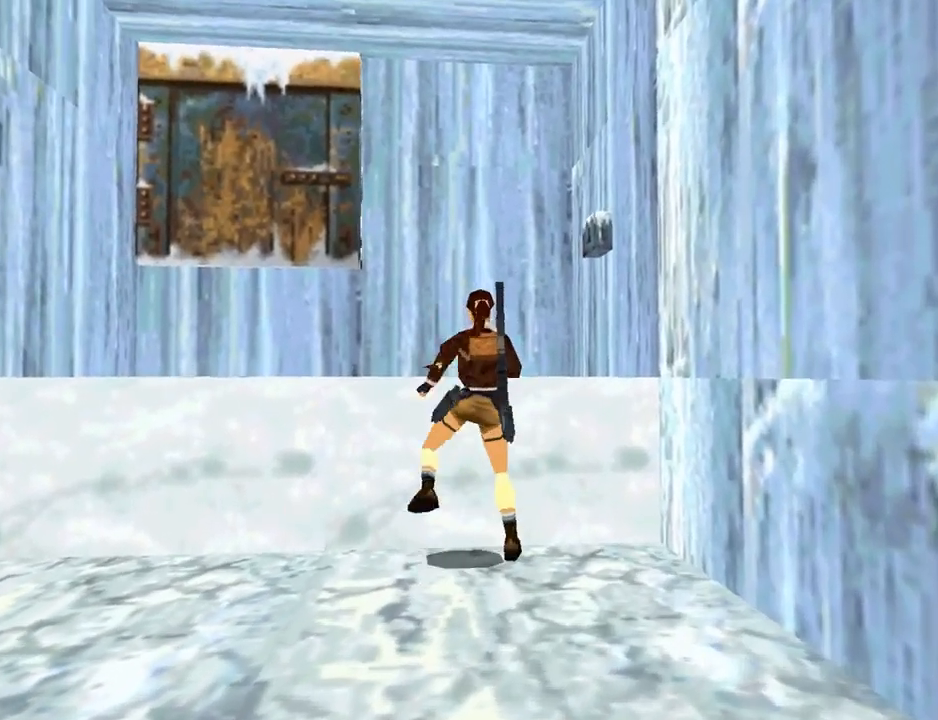
{"buttons": ["DPAD_UP", "DPAD_RIGHT"], "left_stick": "center", "right_stick": "center", "events": [[100, "CROSS", "up"], [167, "DPAD_RIGHT", "down"]]}
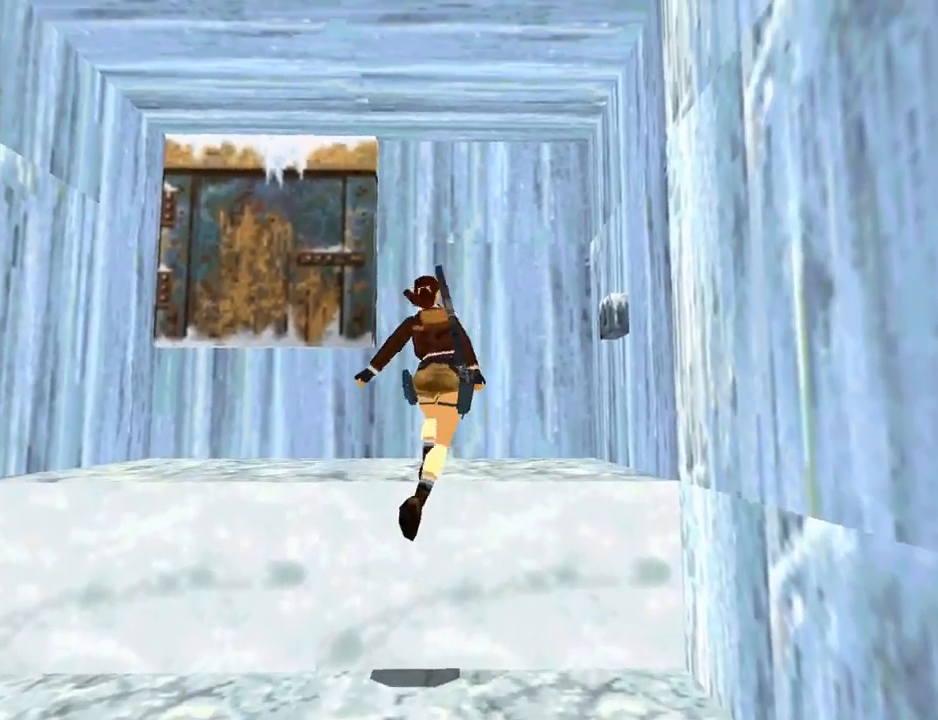
{"buttons": ["DPAD_UP", "DPAD_RIGHT"], "left_stick": "center", "right_stick": "center", "events": []}
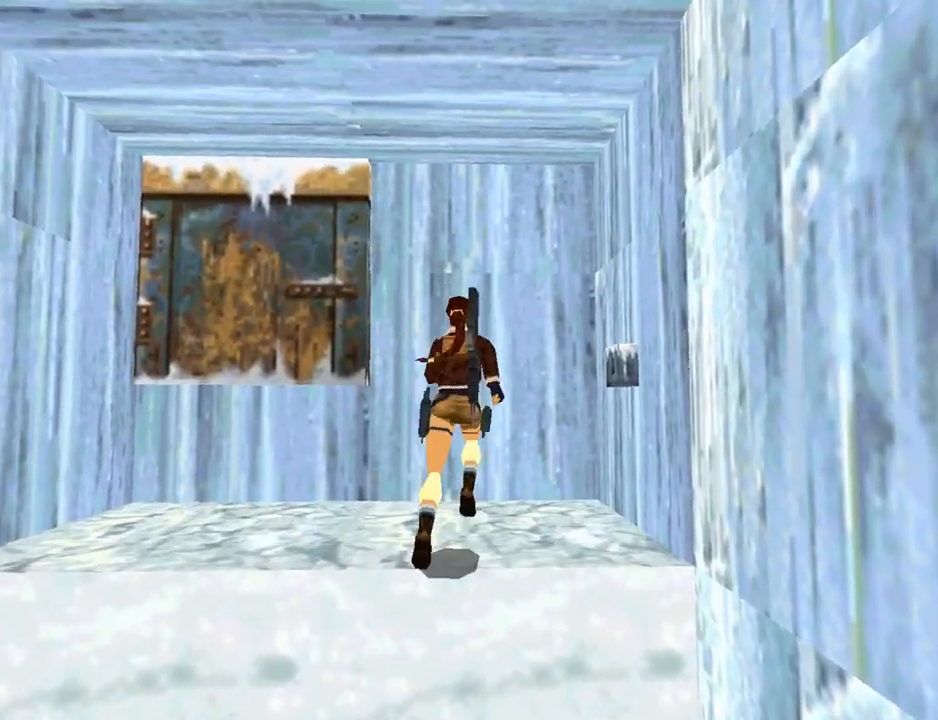
{"buttons": ["DPAD_RIGHT"], "left_stick": "center", "right_stick": "center", "events": [[433, "DPAD_UP", "up"]]}
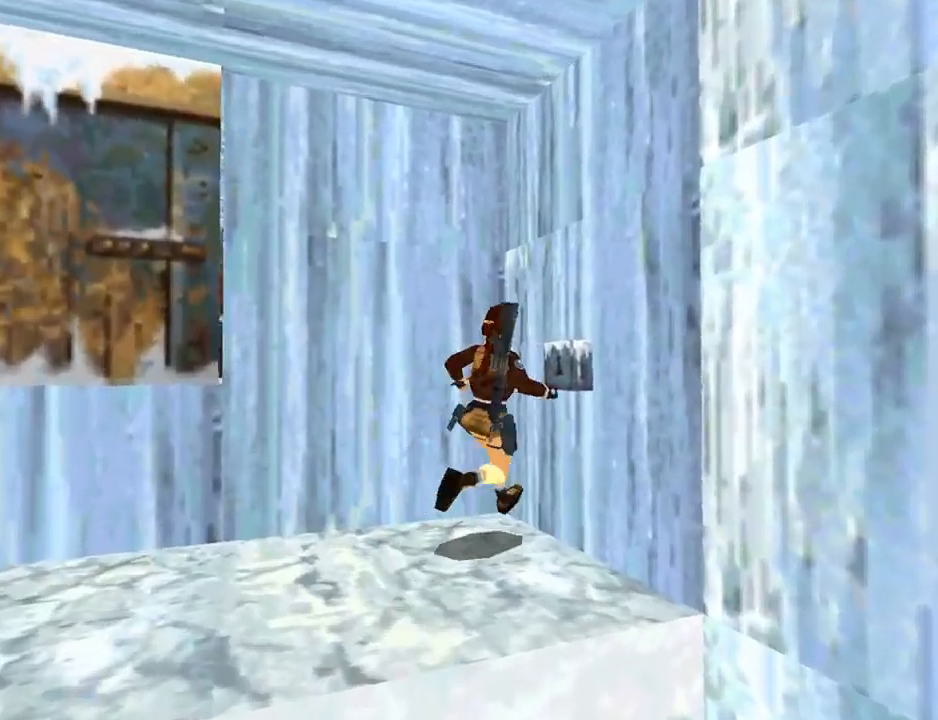
{"buttons": ["CROSS"], "left_stick": "center", "right_stick": "center", "events": [[100, "CROSS", "down"], [100, "DPAD_RIGHT", "up"]]}
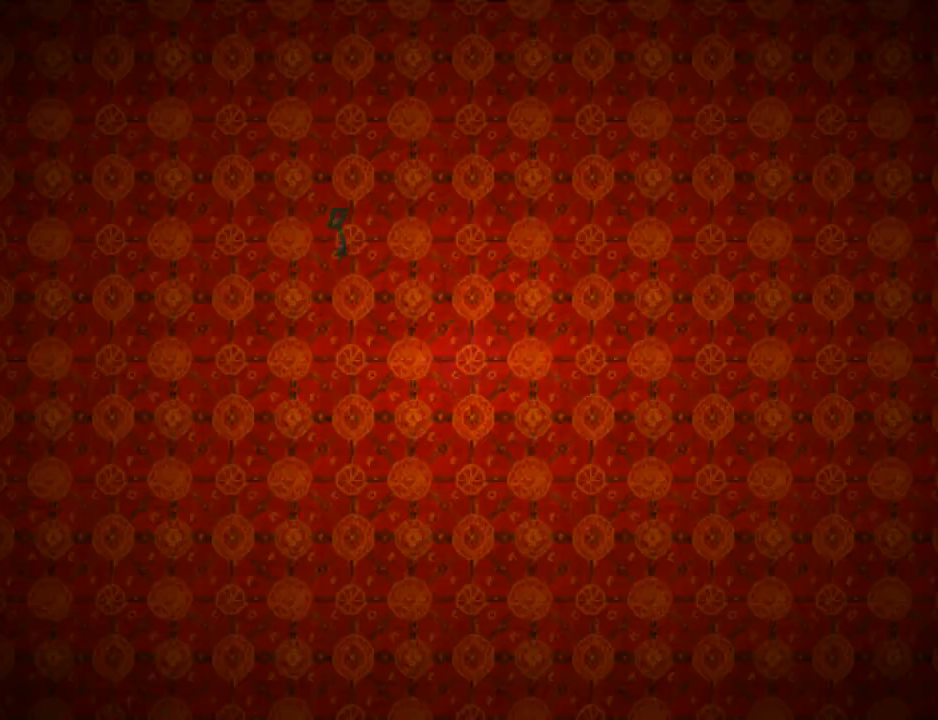
{"buttons": ["CROSS"], "left_stick": "center", "right_stick": "center", "events": [[67, "CROSS", "up"], [467, "CROSS", "down"]]}
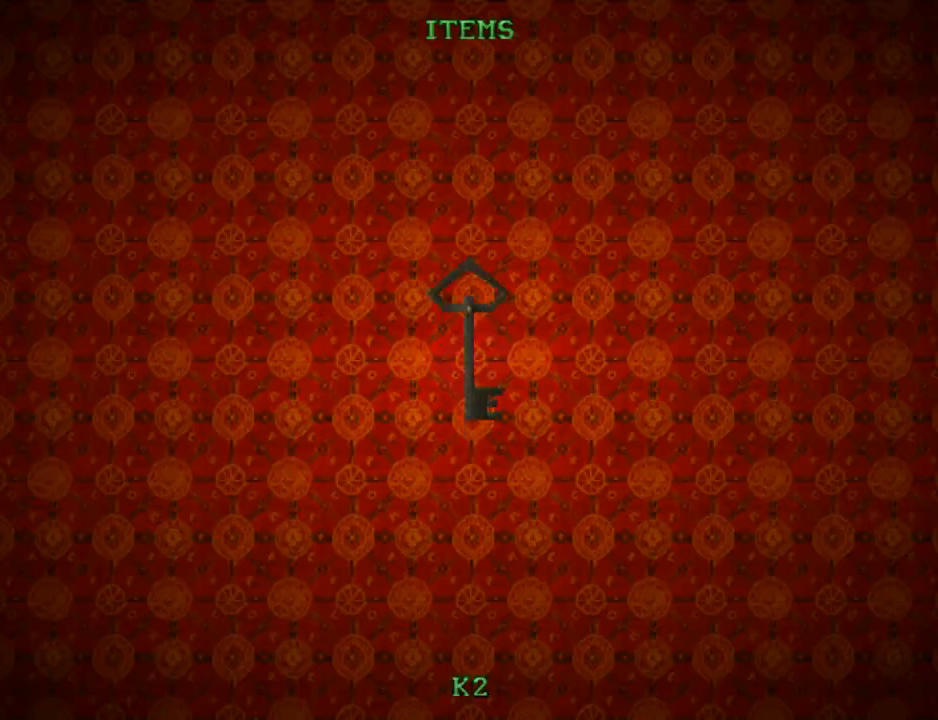
{"buttons": [], "left_stick": "center", "right_stick": "center", "events": [[200, "CROSS", "up"]]}
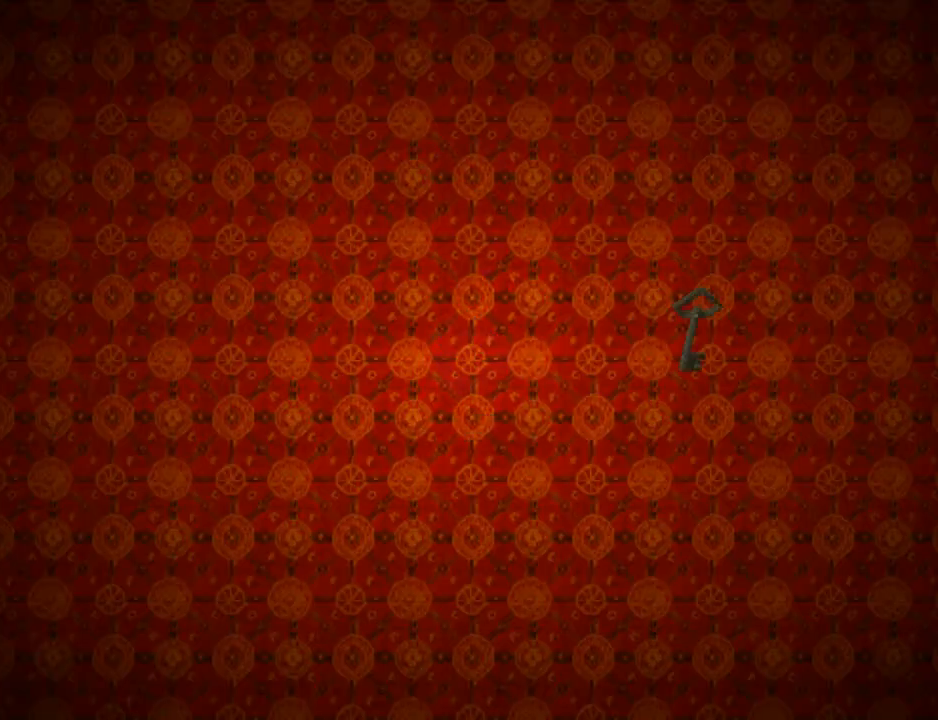
{"buttons": [], "left_stick": "center", "right_stick": "center", "events": []}
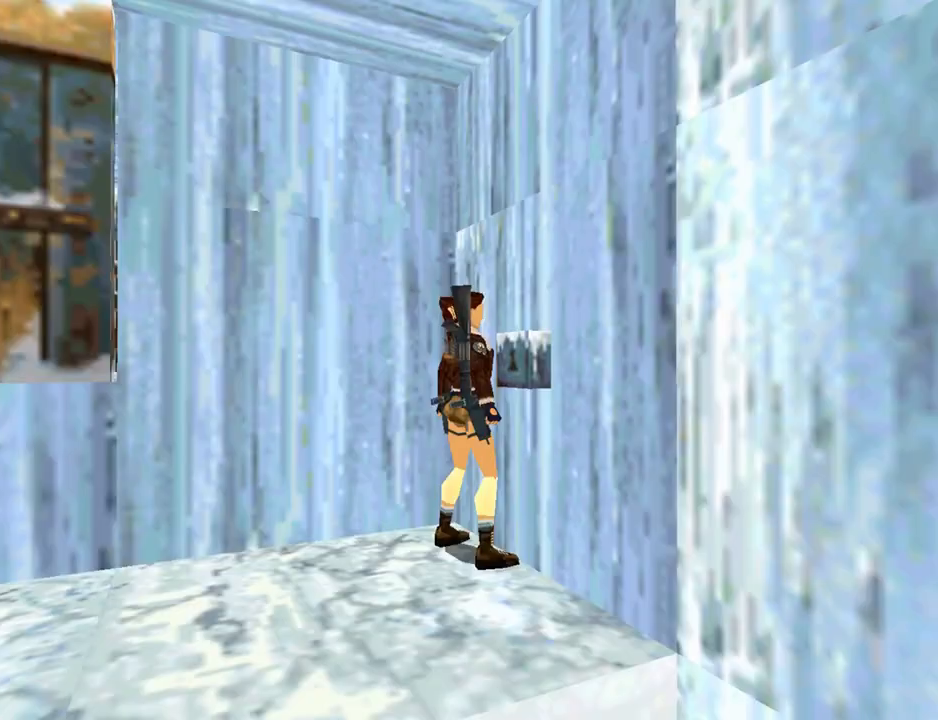
{"buttons": [], "left_stick": "center", "right_stick": "center", "events": []}
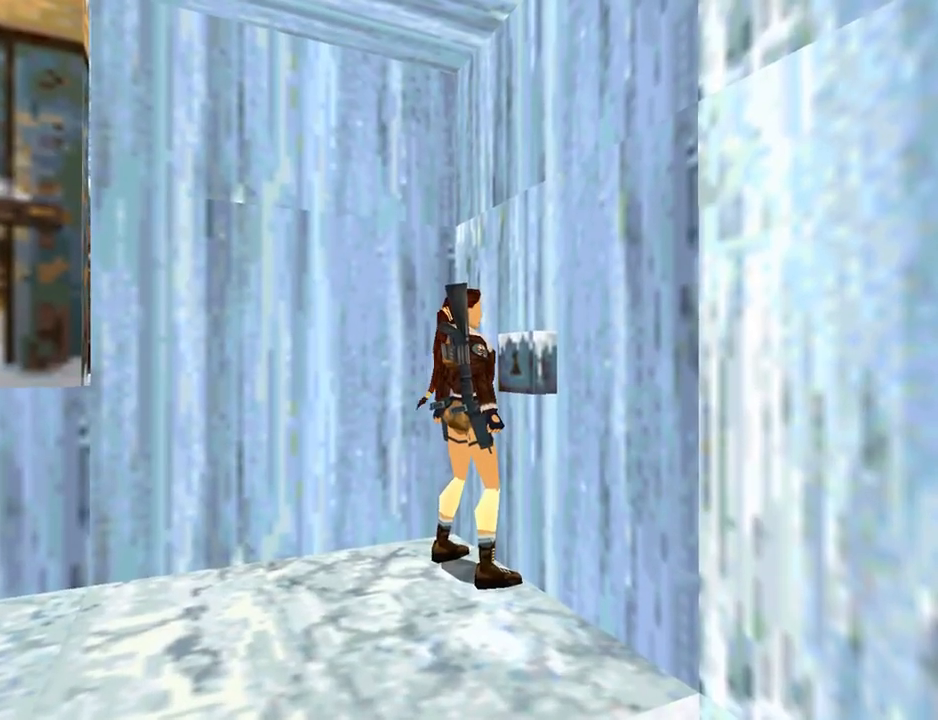
{"buttons": [], "left_stick": "center", "right_stick": "center", "events": []}
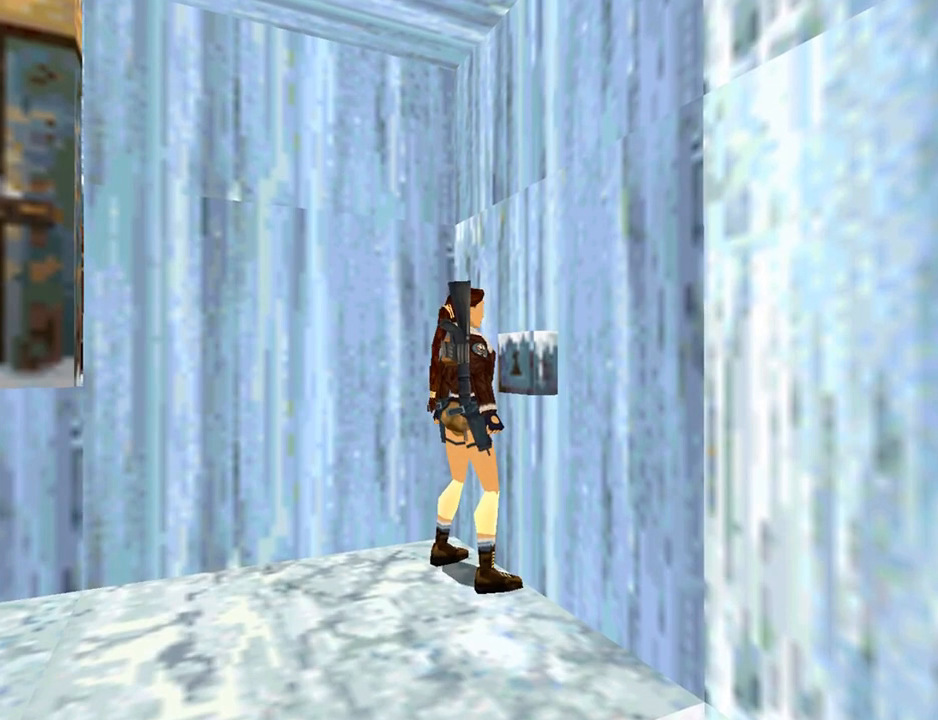
{"buttons": [], "left_stick": "center", "right_stick": "center", "events": []}
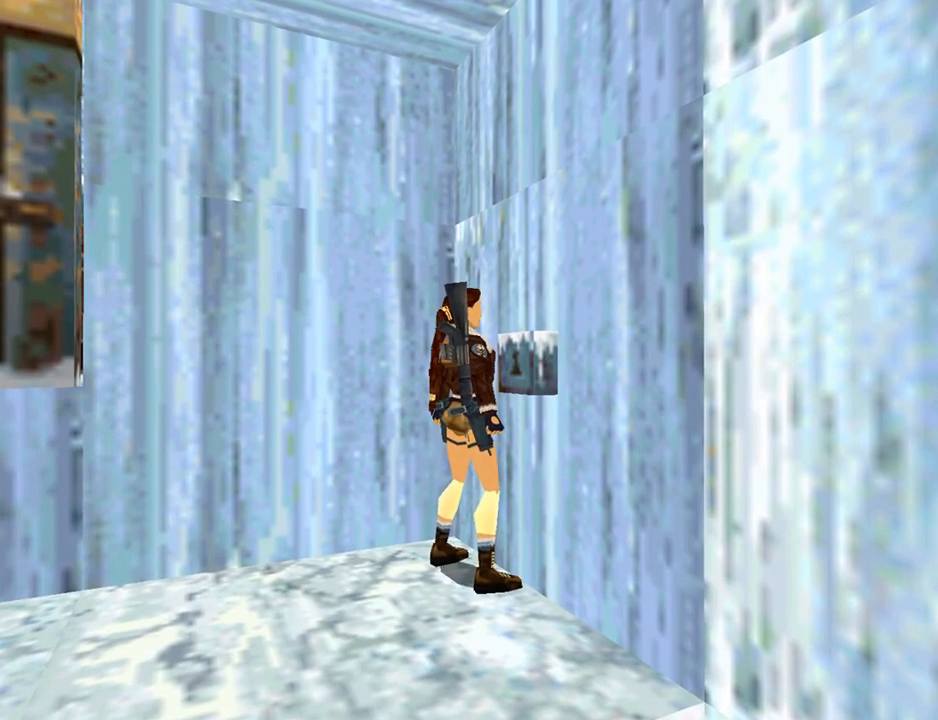
{"buttons": [], "left_stick": "center", "right_stick": "center", "events": []}
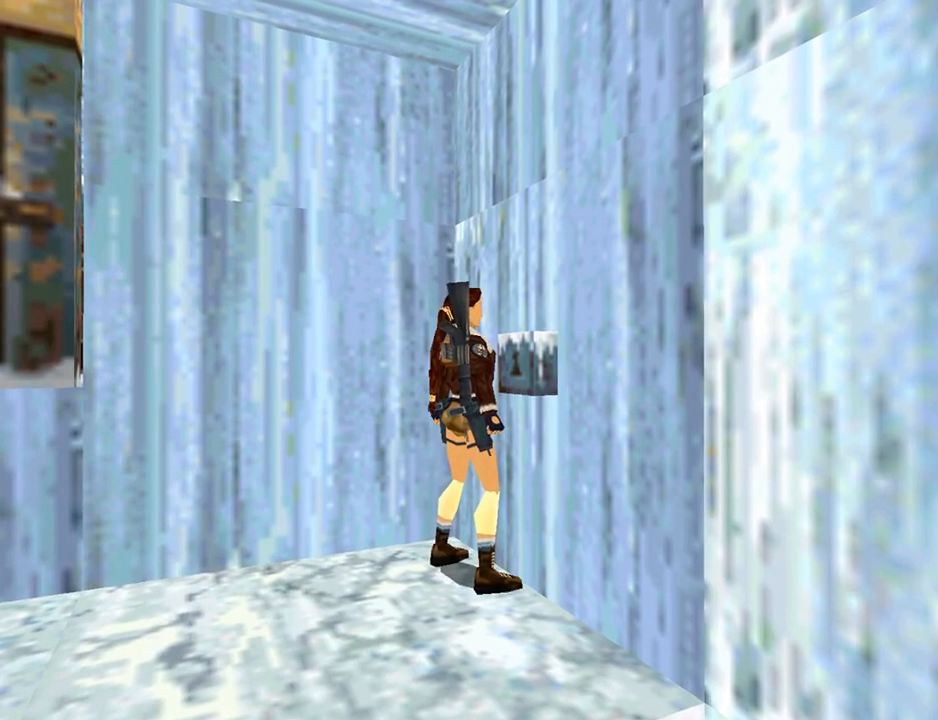
{"buttons": [], "left_stick": "center", "right_stick": "center", "events": [[33, "R2", "down"], [233, "R2", "up"]]}
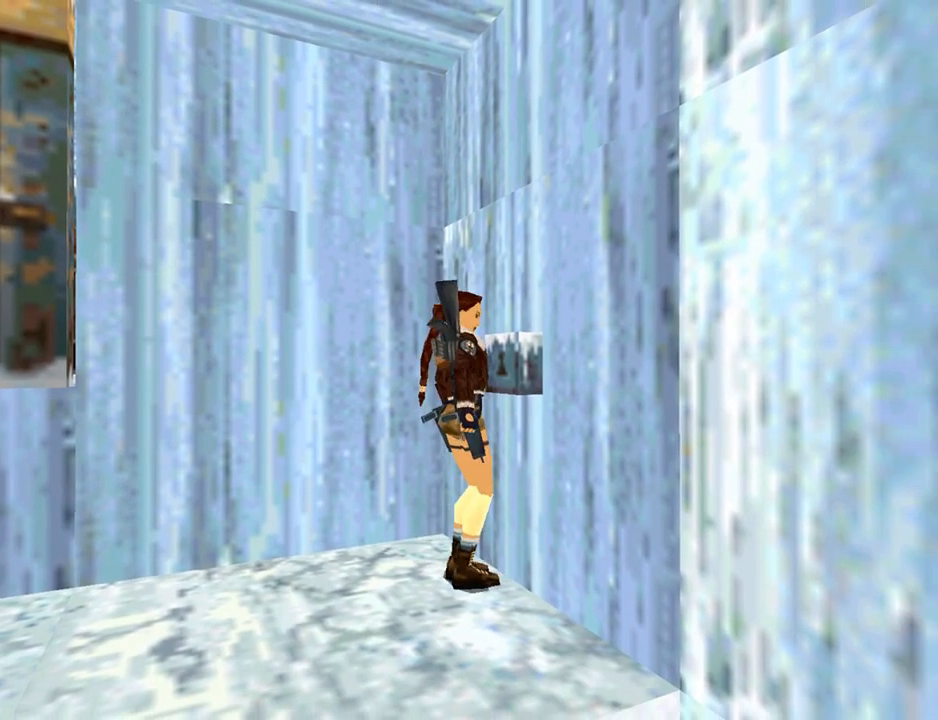
{"buttons": [], "left_stick": "center", "right_stick": "center", "events": [[100, "CROSS", "down"], [267, "CROSS", "up"], [367, "CROSS", "down"], [467, "CROSS", "up"]]}
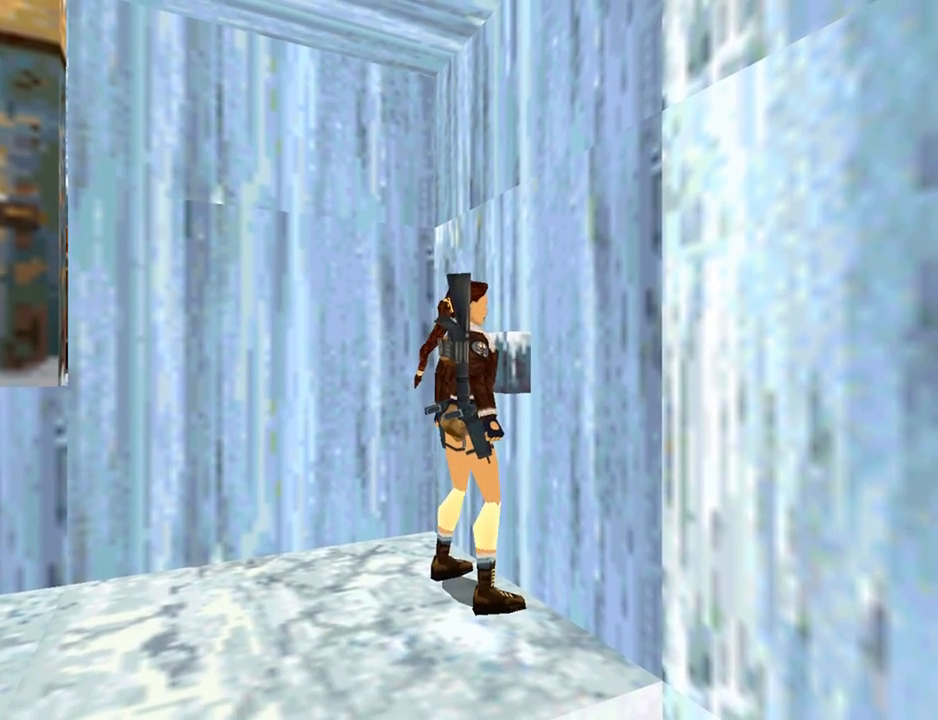
{"buttons": ["CROSS"], "left_stick": "center", "right_stick": "center", "events": [[67, "CROSS", "down"], [133, "CROSS", "up"], [233, "CROSS", "down"], [333, "CROSS", "up"], [433, "CROSS", "down"]]}
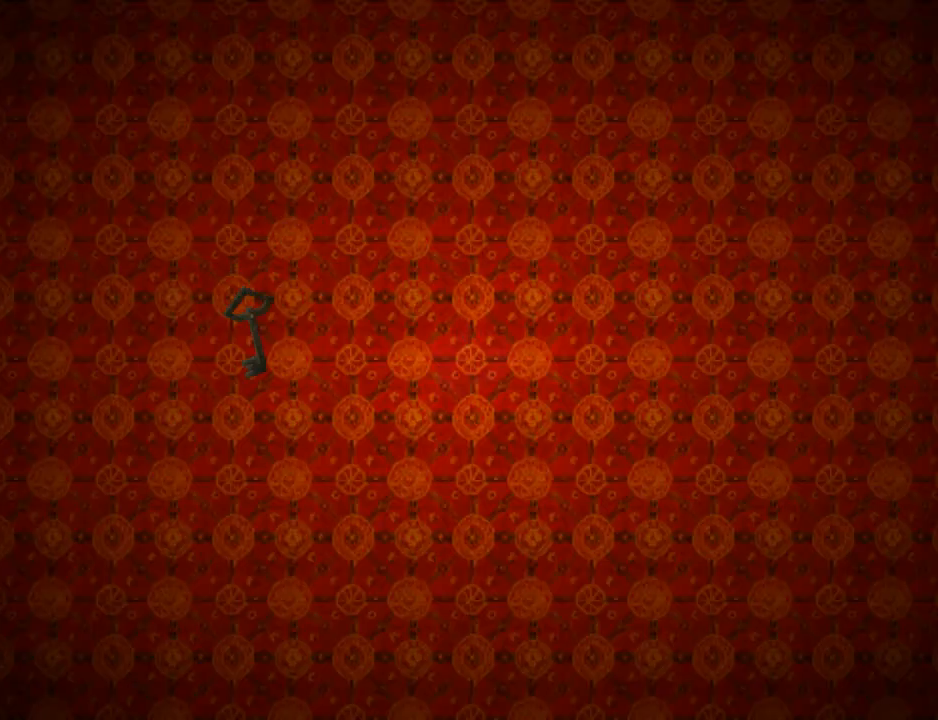
{"buttons": [], "left_stick": "center", "right_stick": "center", "events": [[33, "CROSS", "up"], [133, "CROSS", "down"], [267, "CROSS", "up"], [333, "CROSS", "down"], [433, "CROSS", "up"]]}
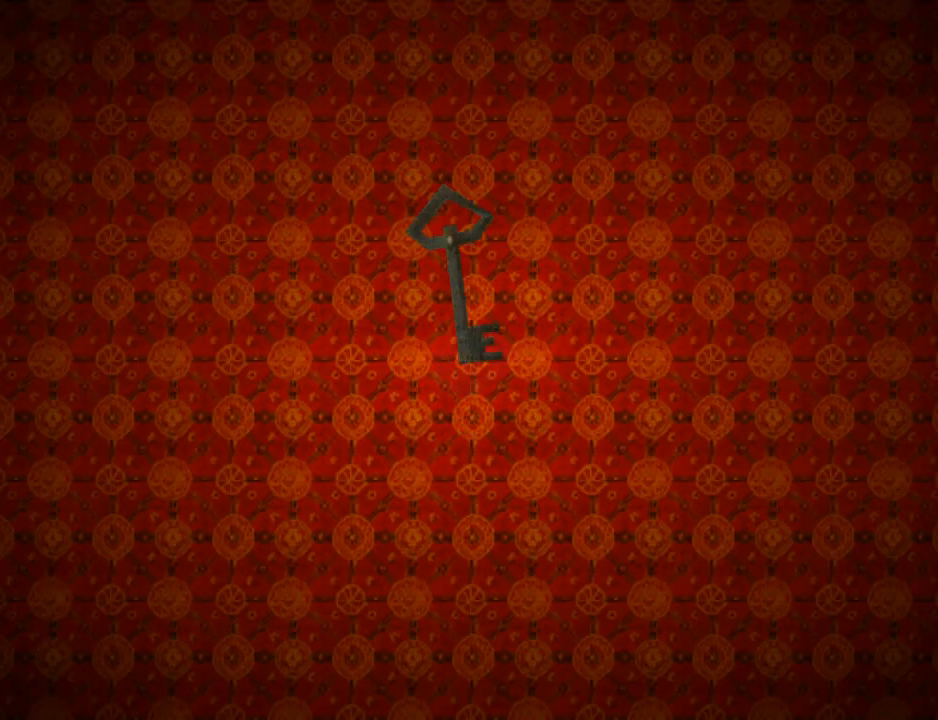
{"buttons": [], "left_stick": "center", "right_stick": "center", "events": [[33, "CROSS", "down"], [67, "CROSS", "up"]]}
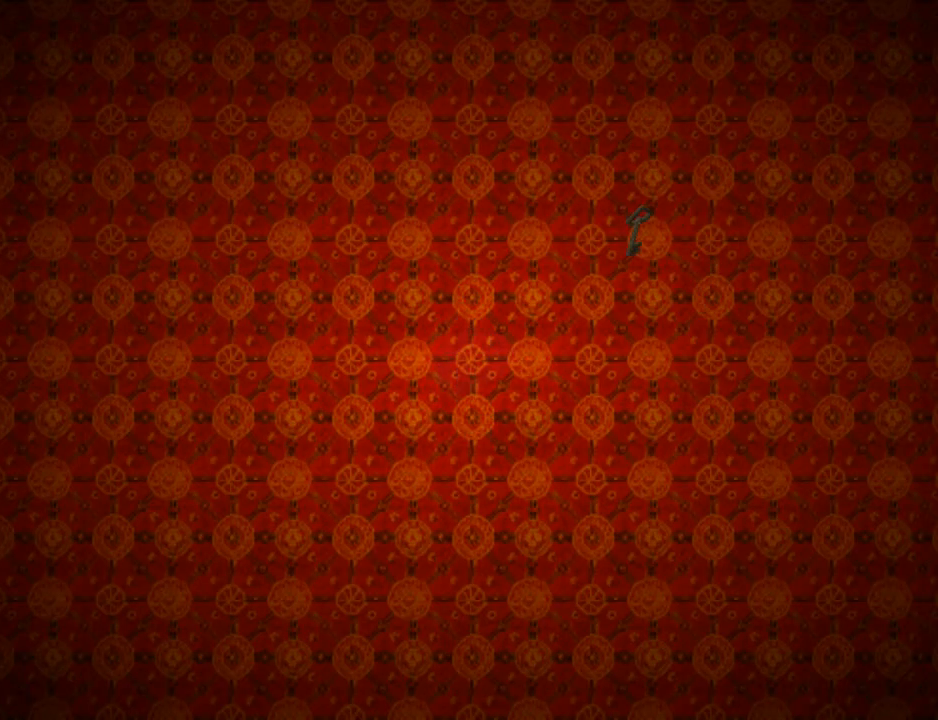
{"buttons": [], "left_stick": "center", "right_stick": "center", "events": []}
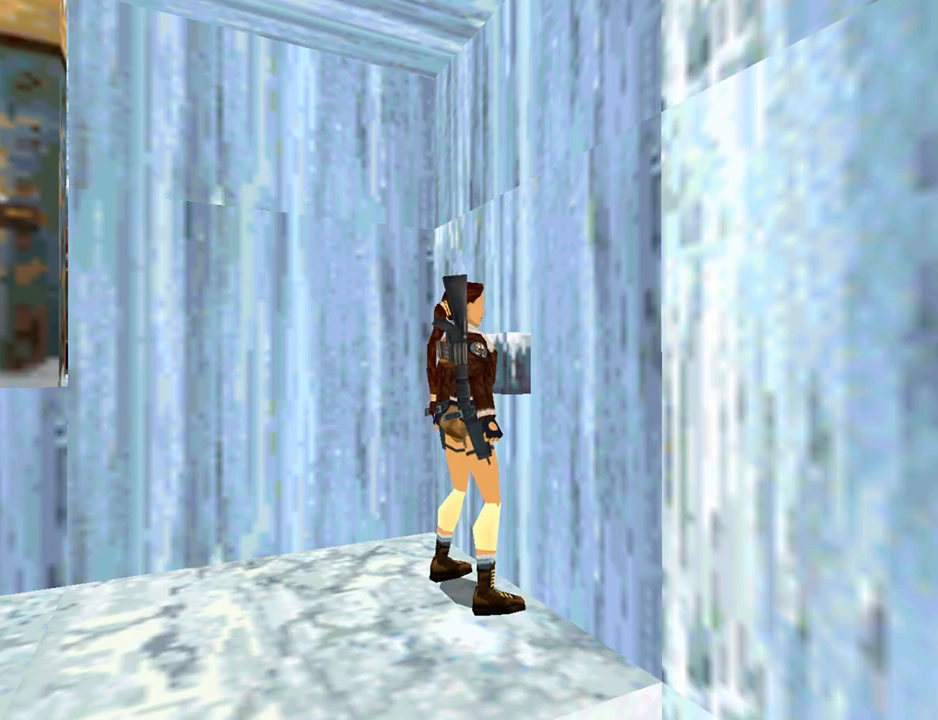
{"buttons": ["DPAD_RIGHT"], "left_stick": "center", "right_stick": "center", "events": [[67, "DPAD_RIGHT", "down"]]}
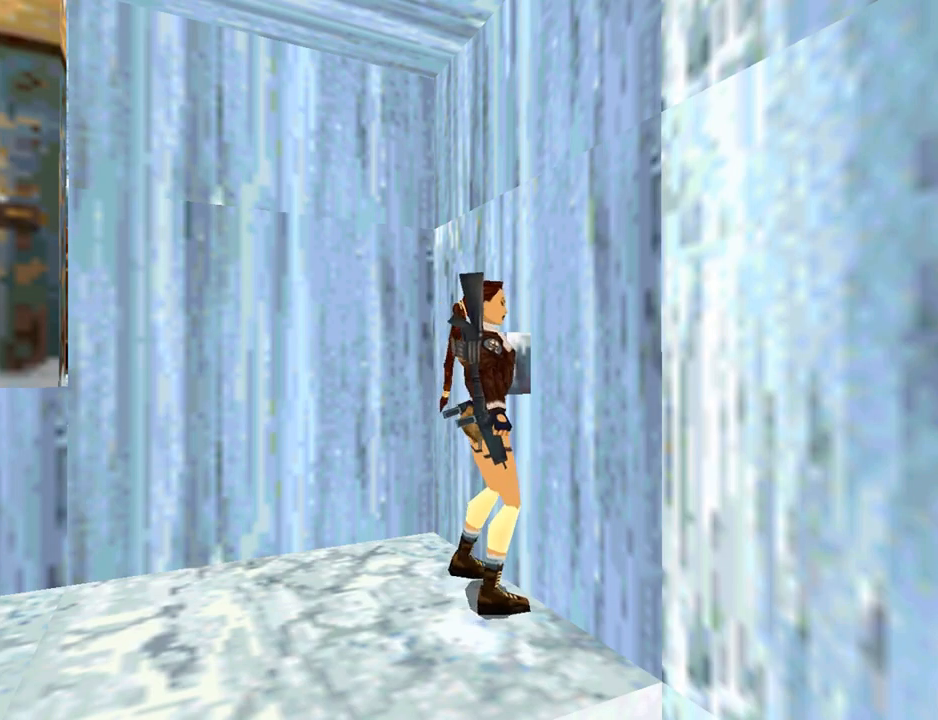
{"buttons": ["DPAD_RIGHT"], "left_stick": "center", "right_stick": "center", "events": []}
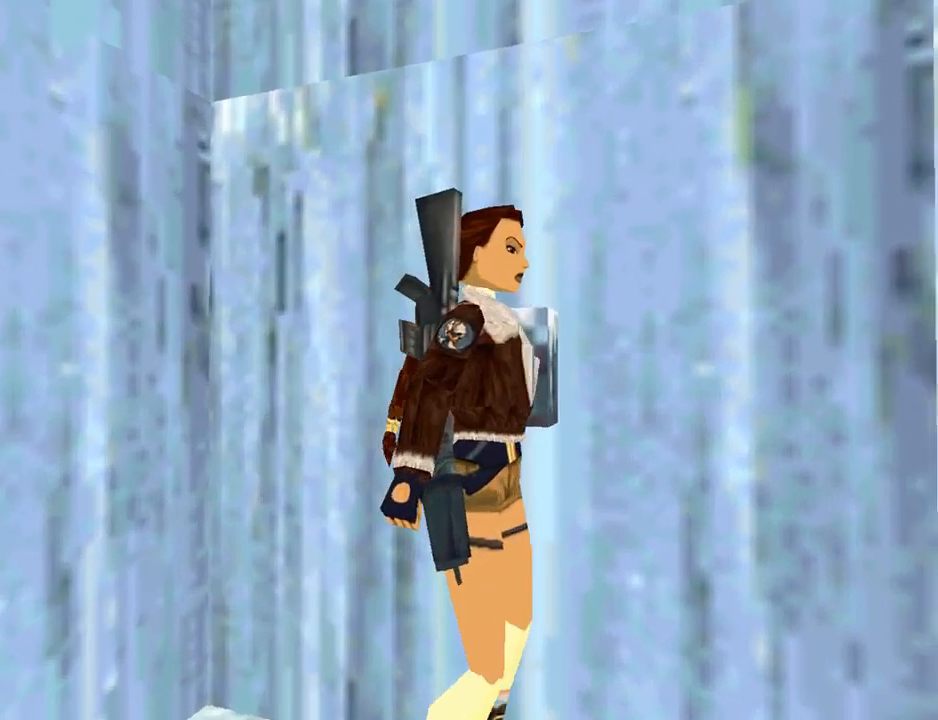
{"buttons": ["L1", "DPAD_UP"], "left_stick": "center", "right_stick": "center", "events": [[67, "DPAD_RIGHT", "up"], [67, "L1", "down"], [500, "DPAD_UP", "down"]]}
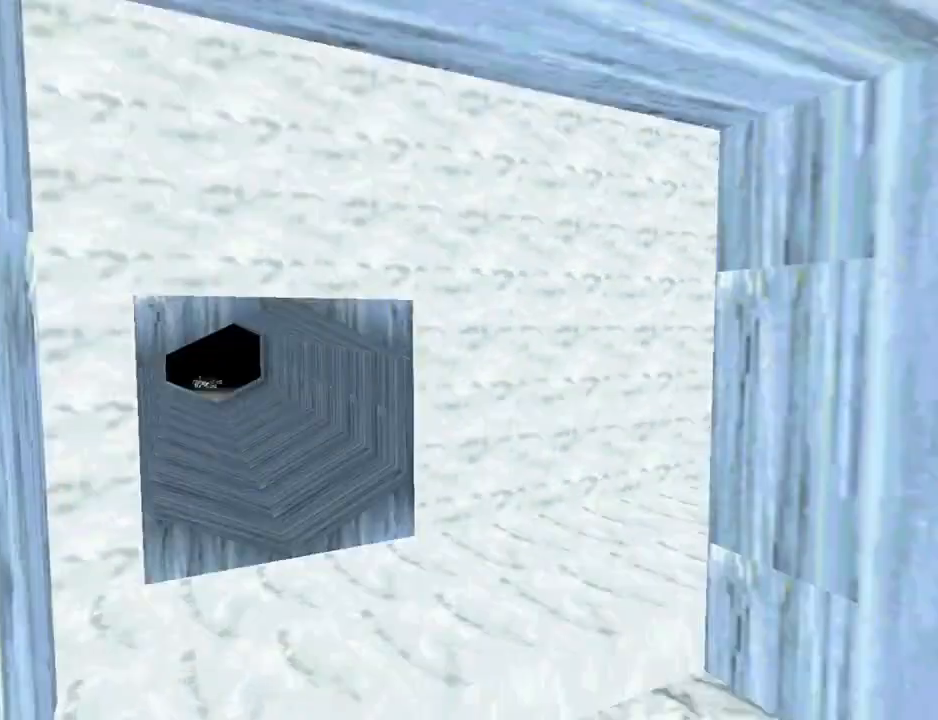
{"buttons": ["L1"], "left_stick": "center", "right_stick": "center", "events": [[167, "DPAD_UP", "up"]]}
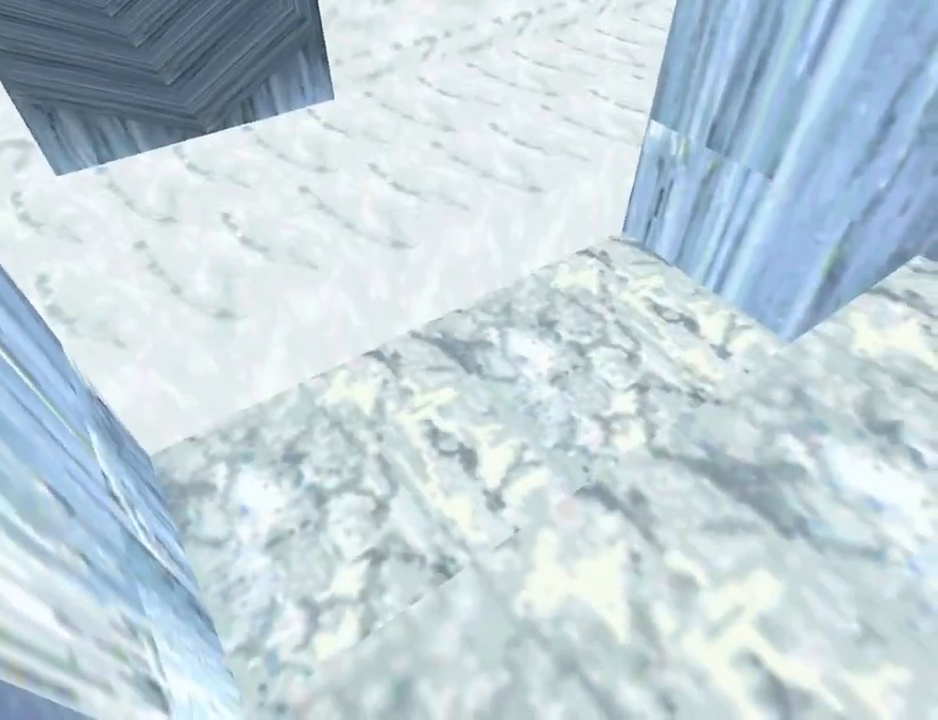
{"buttons": ["DPAD_RIGHT"], "left_stick": "center", "right_stick": "center", "events": [[100, "DPAD_RIGHT", "down"], [133, "L1", "up"]]}
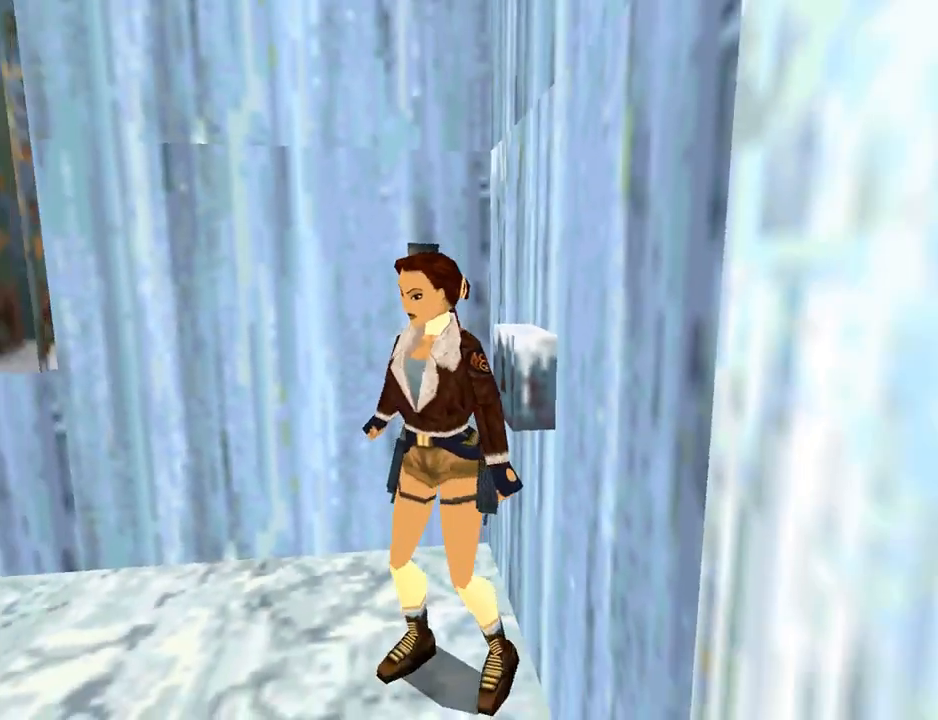
{"buttons": ["DPAD_UP", "DPAD_LEFT"], "left_stick": "center", "right_stick": "center", "events": [[67, "DPAD_RIGHT", "up"], [100, "DPAD_UP", "down"], [467, "DPAD_LEFT", "down"]]}
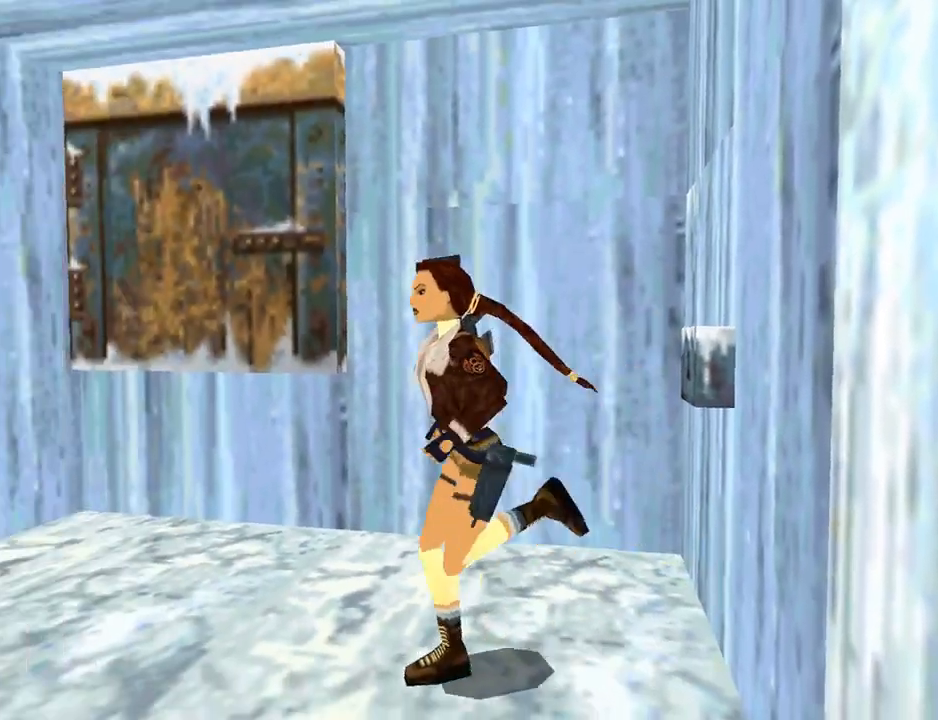
{"buttons": [], "left_stick": "center", "right_stick": "center", "events": [[100, "DPAD_LEFT", "up"], [233, "DPAD_UP", "up"]]}
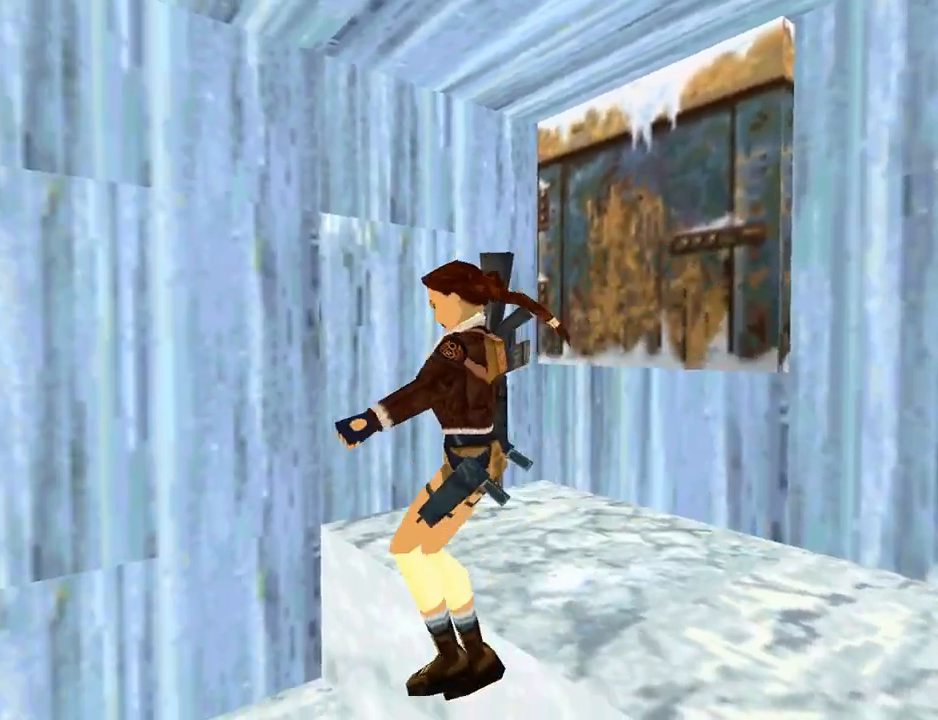
{"buttons": ["DPAD_DOWN"], "left_stick": "center", "right_stick": "center", "events": [[433, "DPAD_DOWN", "down"]]}
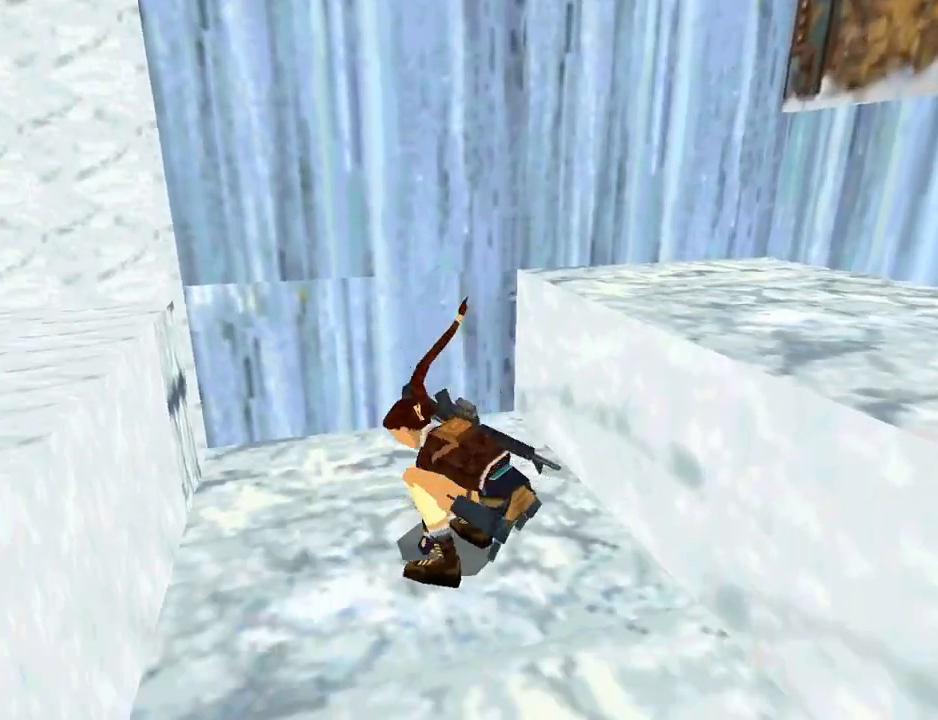
{"buttons": ["DPAD_DOWN", "DPAD_LEFT"], "left_stick": "center", "right_stick": "center", "events": [[100, "DPAD_LEFT", "down"]]}
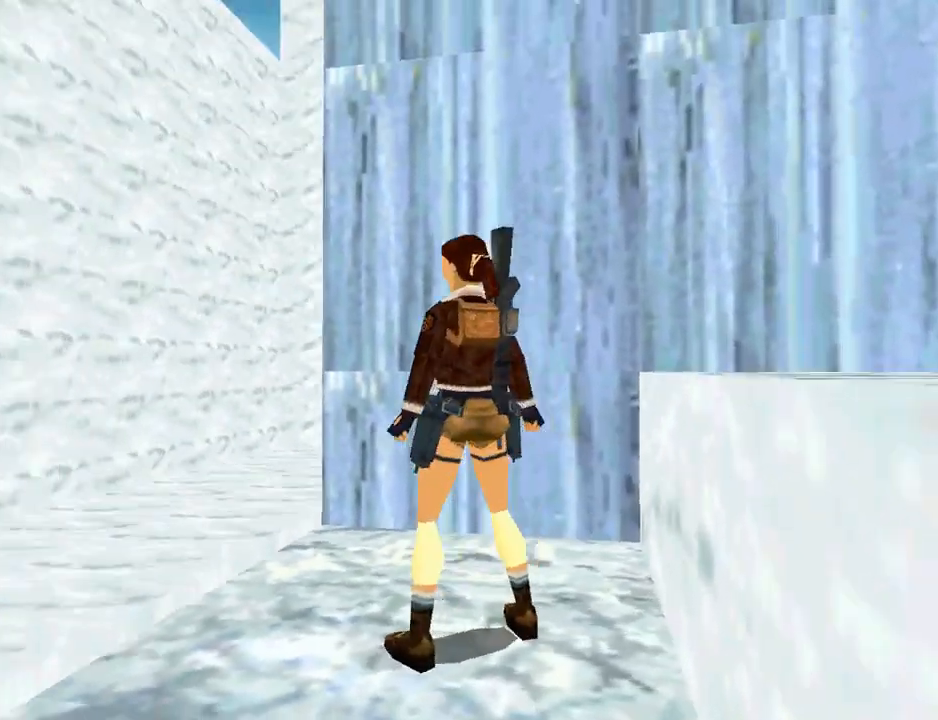
{"buttons": [], "left_stick": "center", "right_stick": "center", "events": [[200, "DPAD_DOWN", "up"], [333, "DPAD_LEFT", "up"]]}
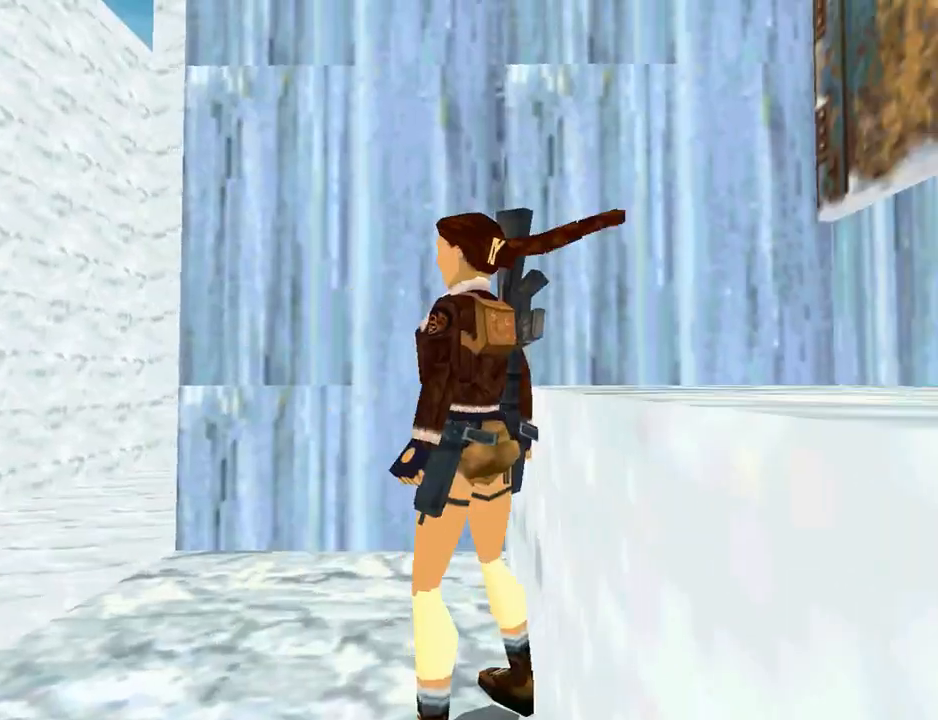
{"buttons": ["SQUARE", "DPAD_UP", "DPAD_LEFT"], "left_stick": "center", "right_stick": "center", "events": [[33, "DPAD_LEFT", "down"], [33, "DPAD_UP", "down"], [400, "SQUARE", "down"]]}